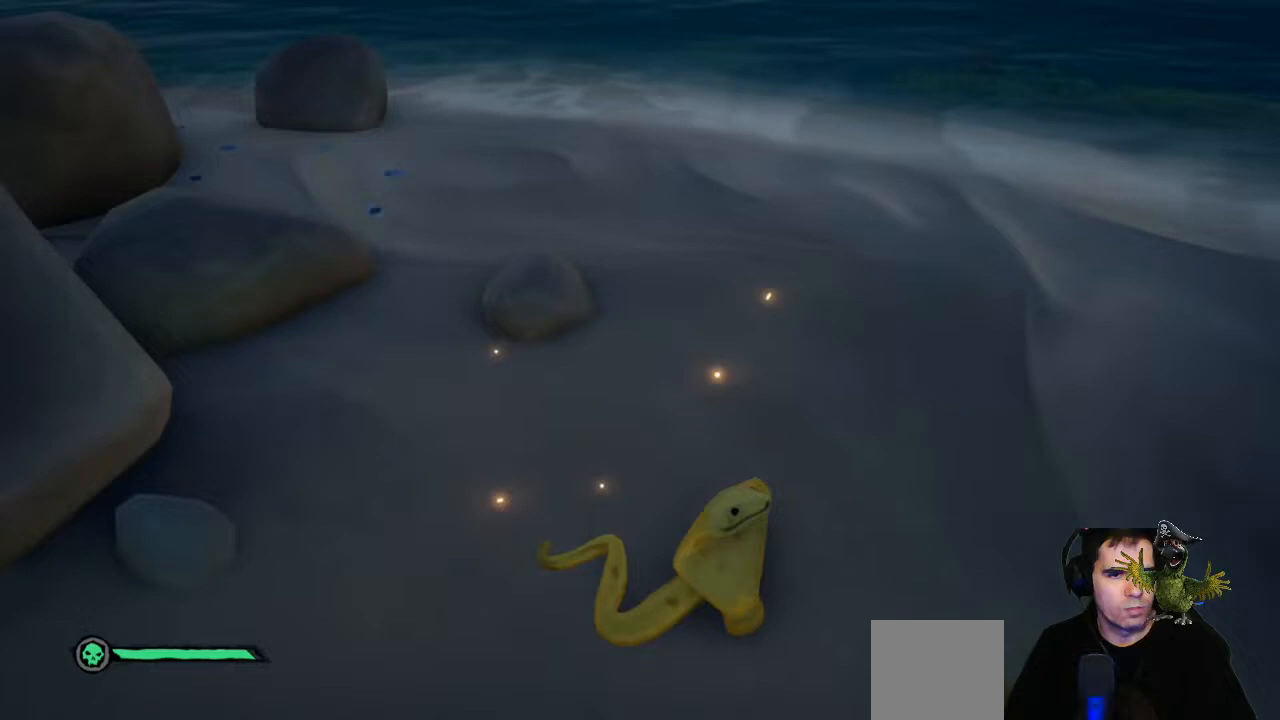
Gameplay with a controller (Xbox layout); each line is a JSON object with the inputs held at the frame after it. "events" lists button and stick changes between this image and that frame as [ms after this image, input, new state], when the widget could be followed in between. Not read: R3.
{"buttons": [], "left_stick": "left", "right_stick": "right", "events": [[333, "left_stick", "center"], [433, "left_stick", "left"]]}
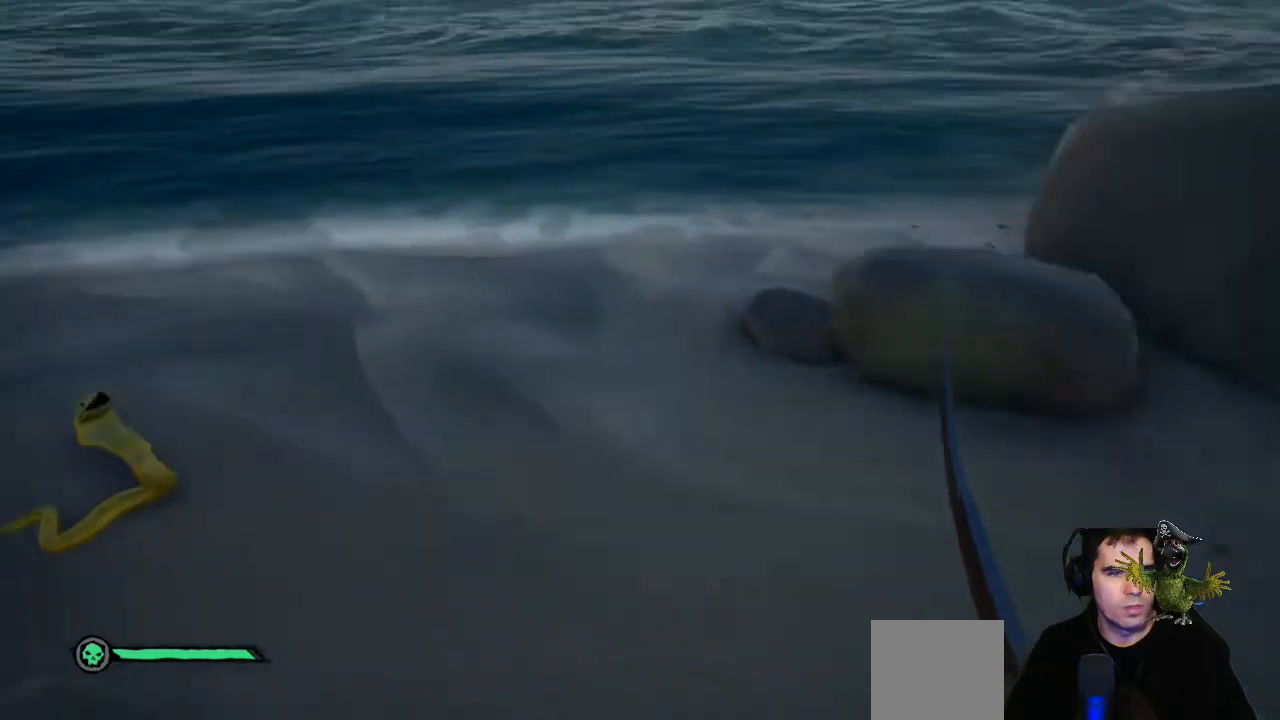
{"buttons": [], "left_stick": "left", "right_stick": "right", "events": []}
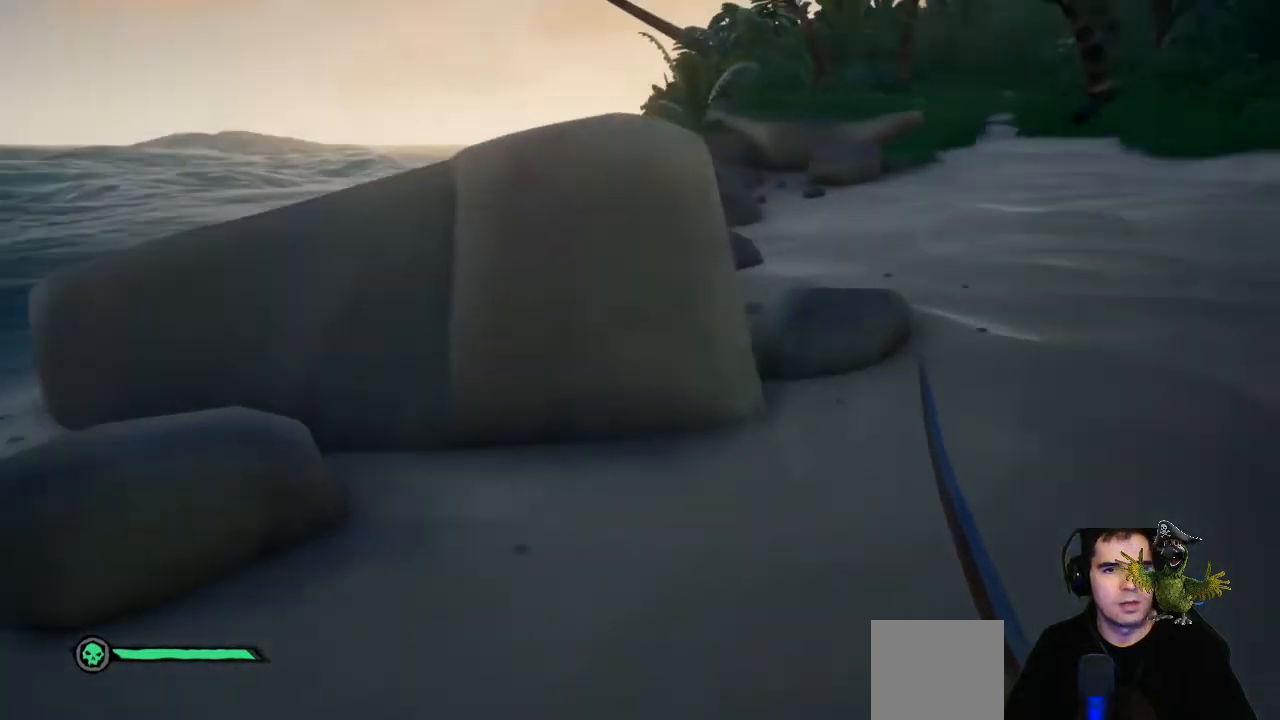
{"buttons": [], "left_stick": "up", "right_stick": "up", "events": [[167, "right_stick", "center"], [200, "left_stick", "up"], [433, "right_stick", "up"]]}
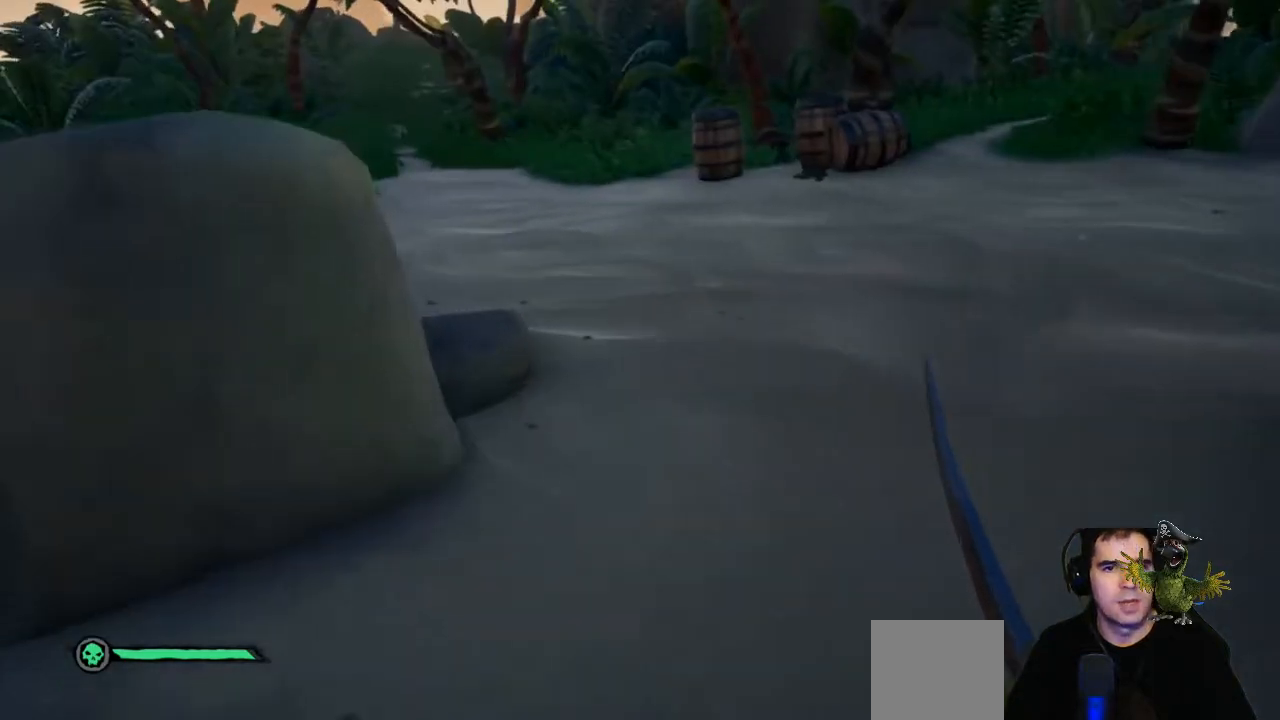
{"buttons": [], "left_stick": "right", "right_stick": "center", "events": [[67, "right_stick", "center"], [233, "left_stick", "right"]]}
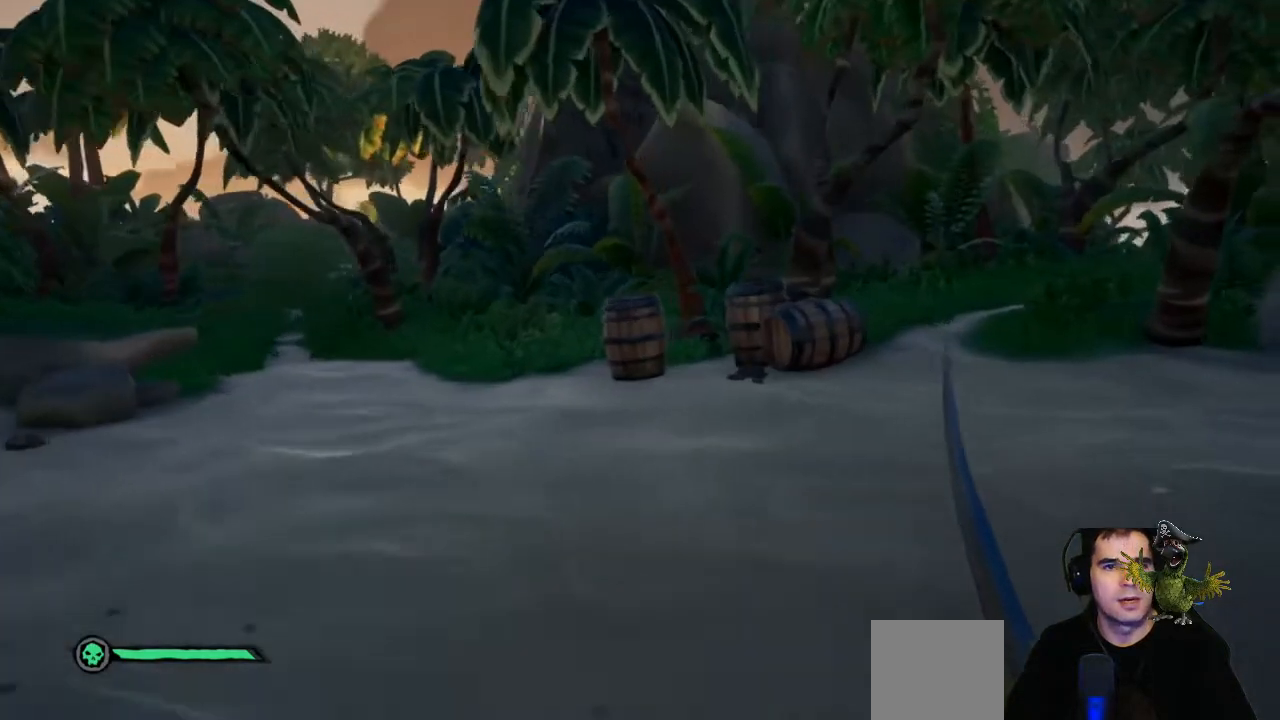
{"buttons": ["R1"], "left_stick": "center", "right_stick": "center", "events": [[167, "left_stick", "center"], [200, "R1", "down"]]}
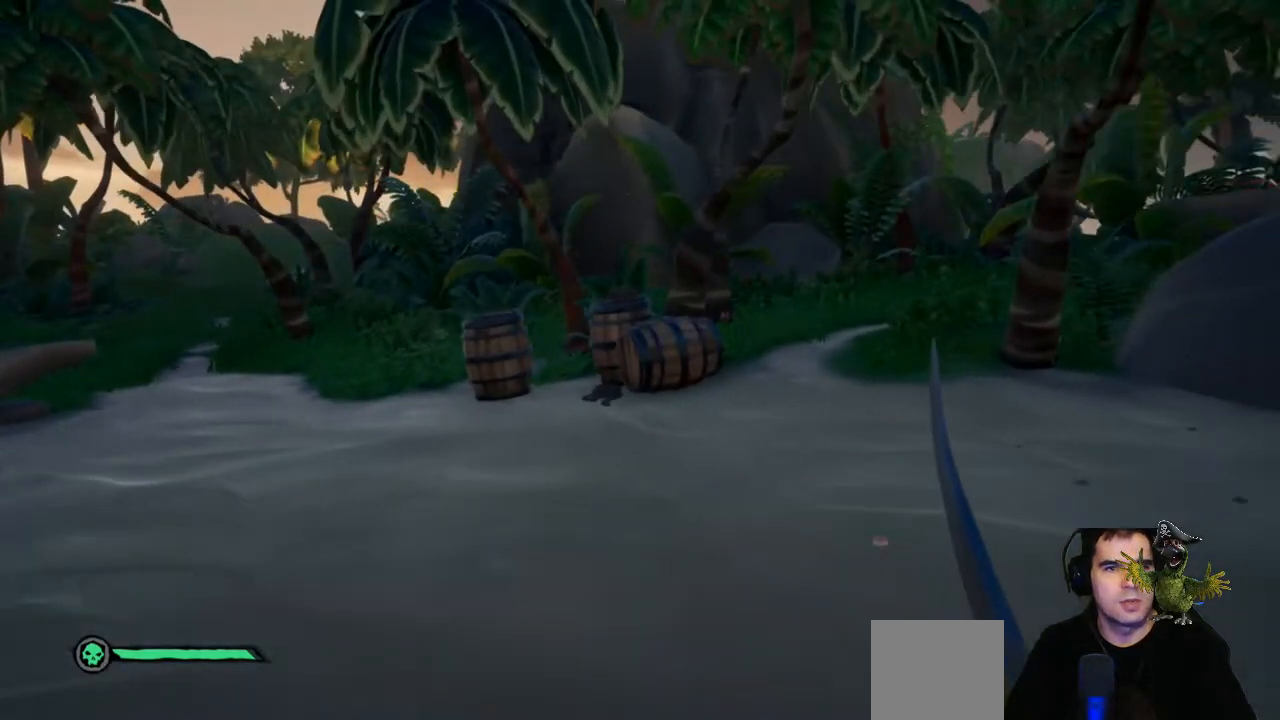
{"buttons": ["R1"], "left_stick": "center", "right_stick": "center", "events": []}
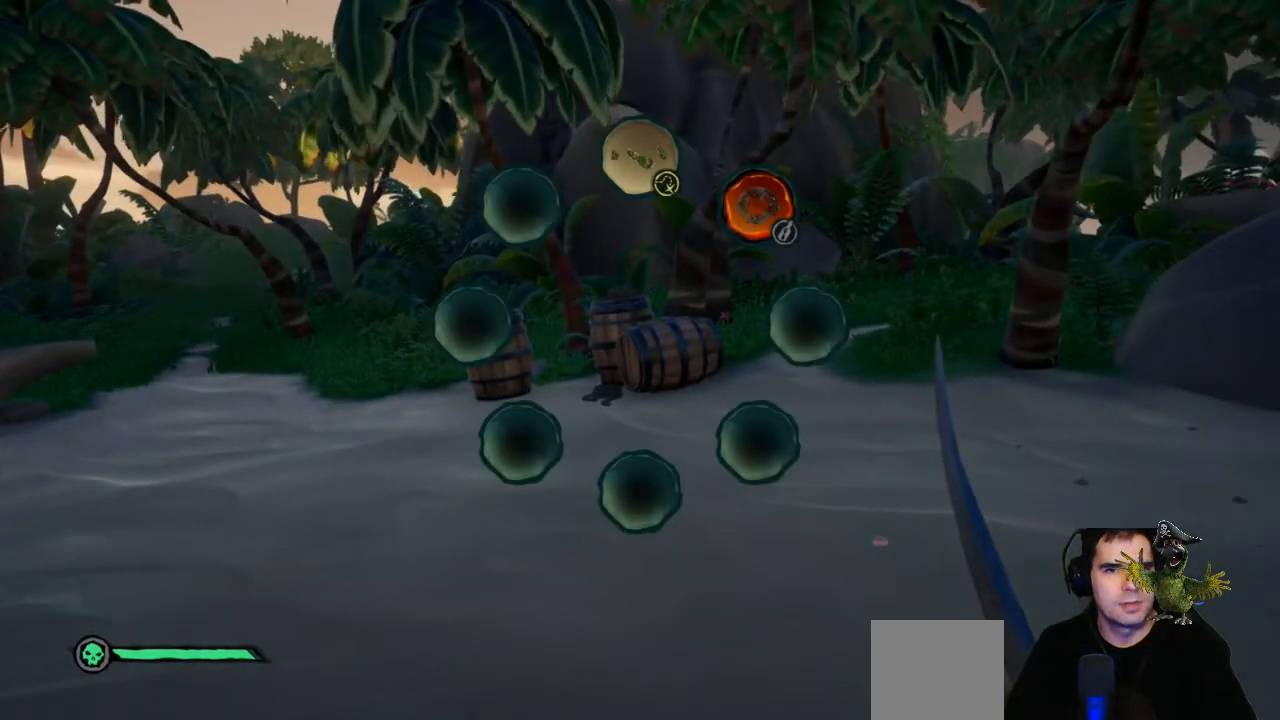
{"buttons": [], "left_stick": "center", "right_stick": "center", "events": [[100, "right_stick", "up"], [300, "R1", "up"], [300, "right_stick", "center"]]}
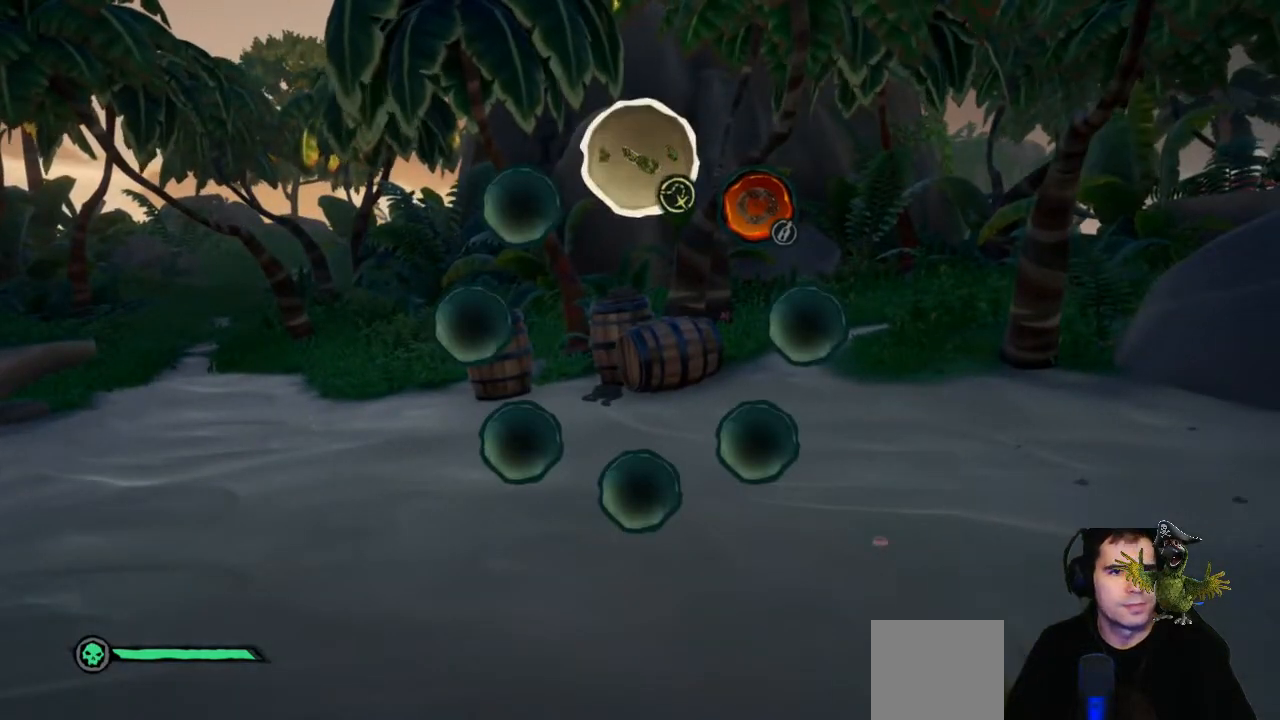
{"buttons": ["R2"], "left_stick": "center", "right_stick": "center", "events": [[67, "R2", "down"]]}
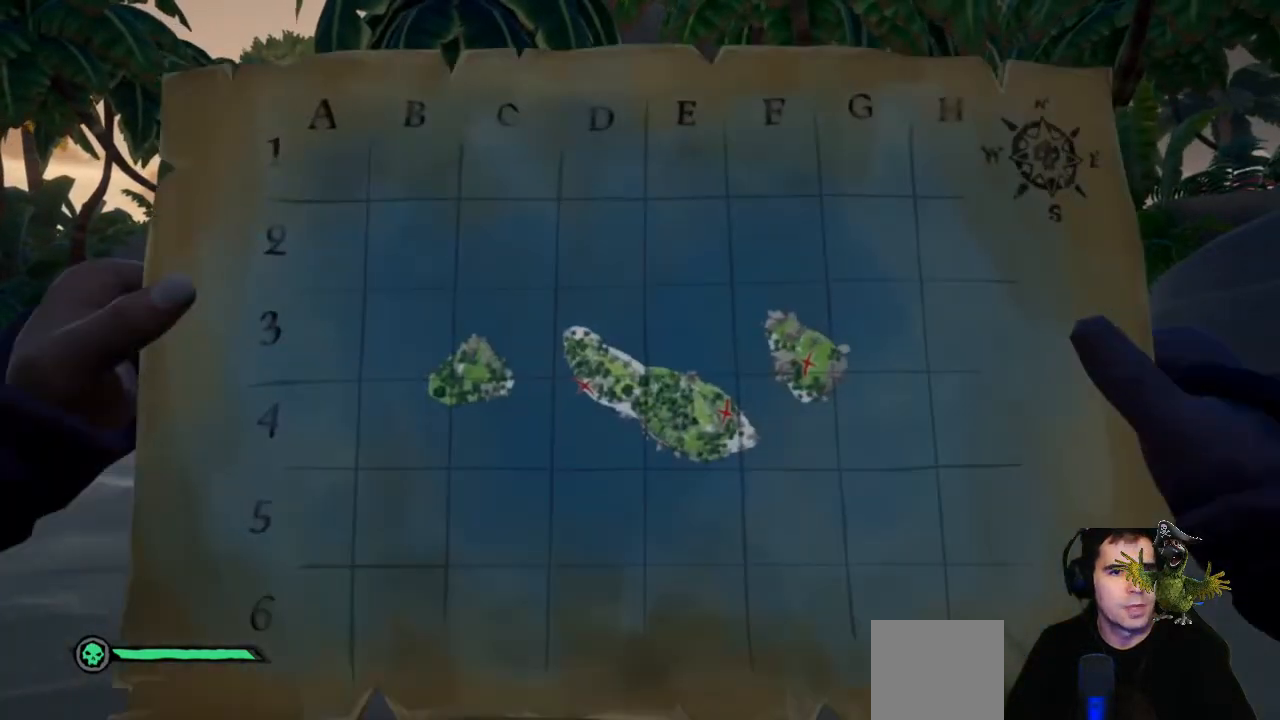
{"buttons": ["R2"], "left_stick": "center", "right_stick": "center", "events": []}
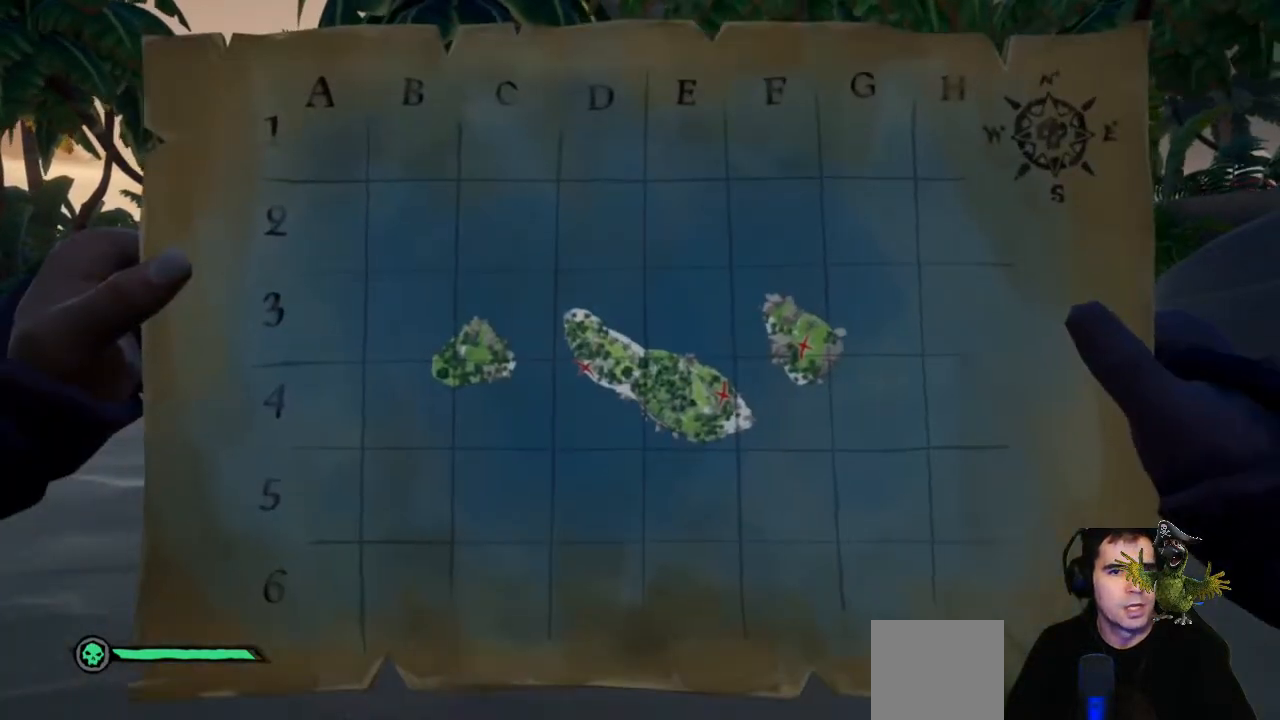
{"buttons": ["R2"], "left_stick": "center", "right_stick": "center", "events": []}
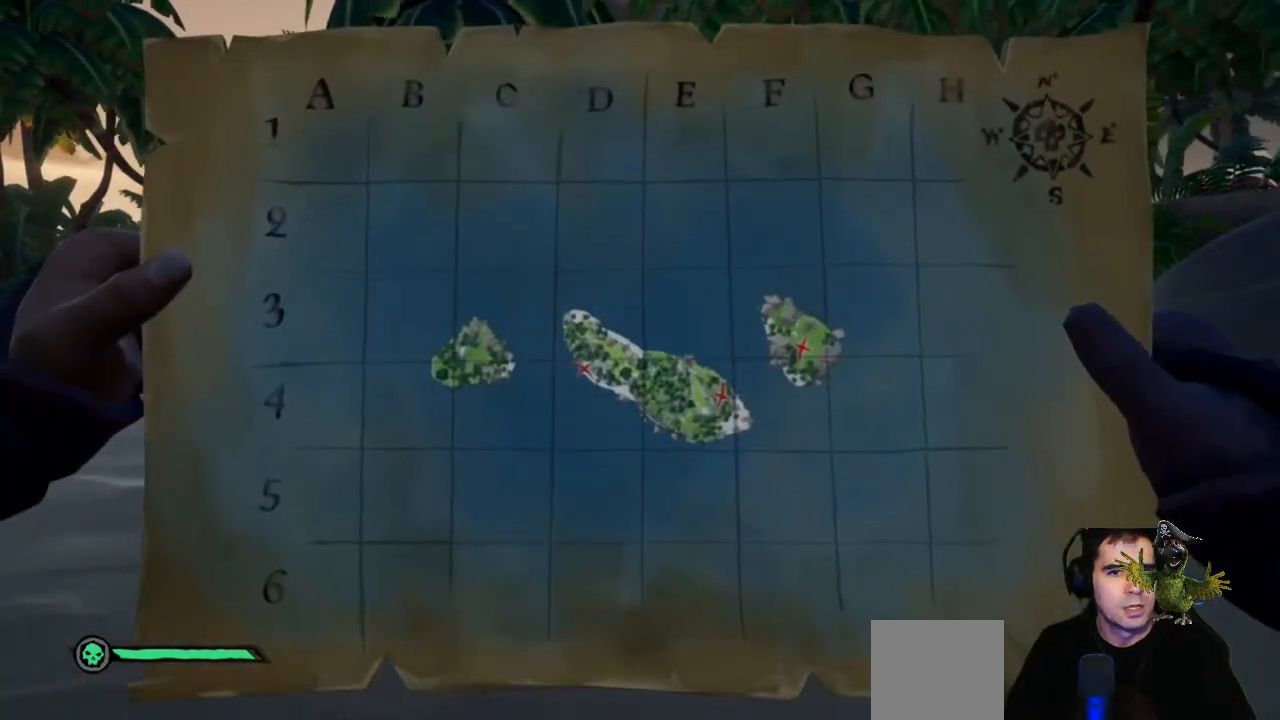
{"buttons": ["R2"], "left_stick": "center", "right_stick": "center", "events": []}
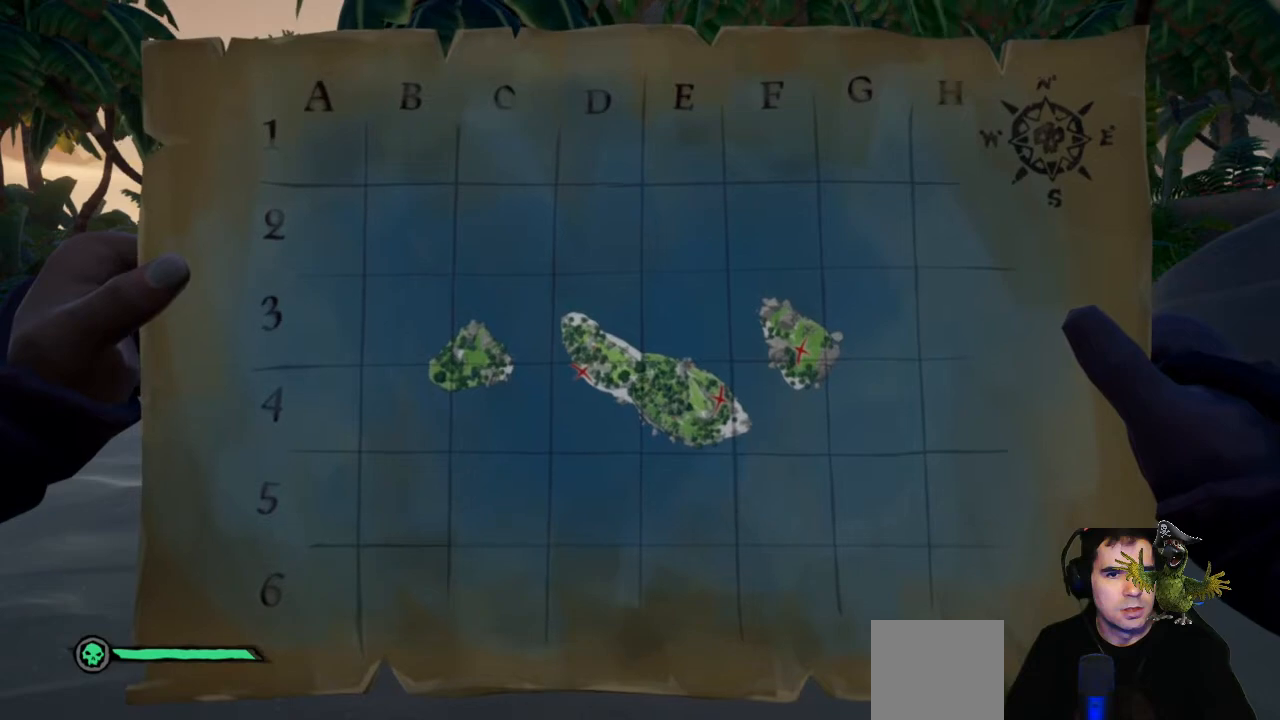
{"buttons": [], "left_stick": "down", "right_stick": "right", "events": [[133, "R2", "up"], [167, "left_stick", "down"], [267, "right_stick", "right"]]}
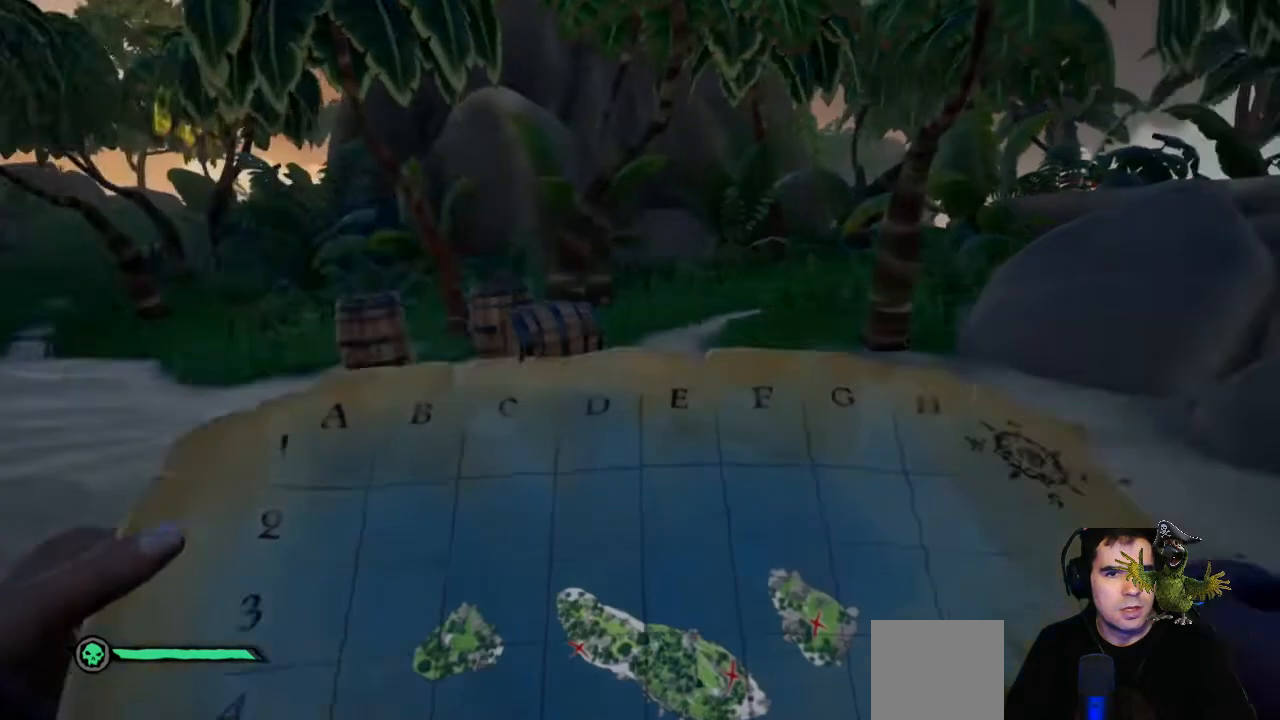
{"buttons": [], "left_stick": "center", "right_stick": "center", "events": [[200, "left_stick", "center"], [267, "right_stick", "center"]]}
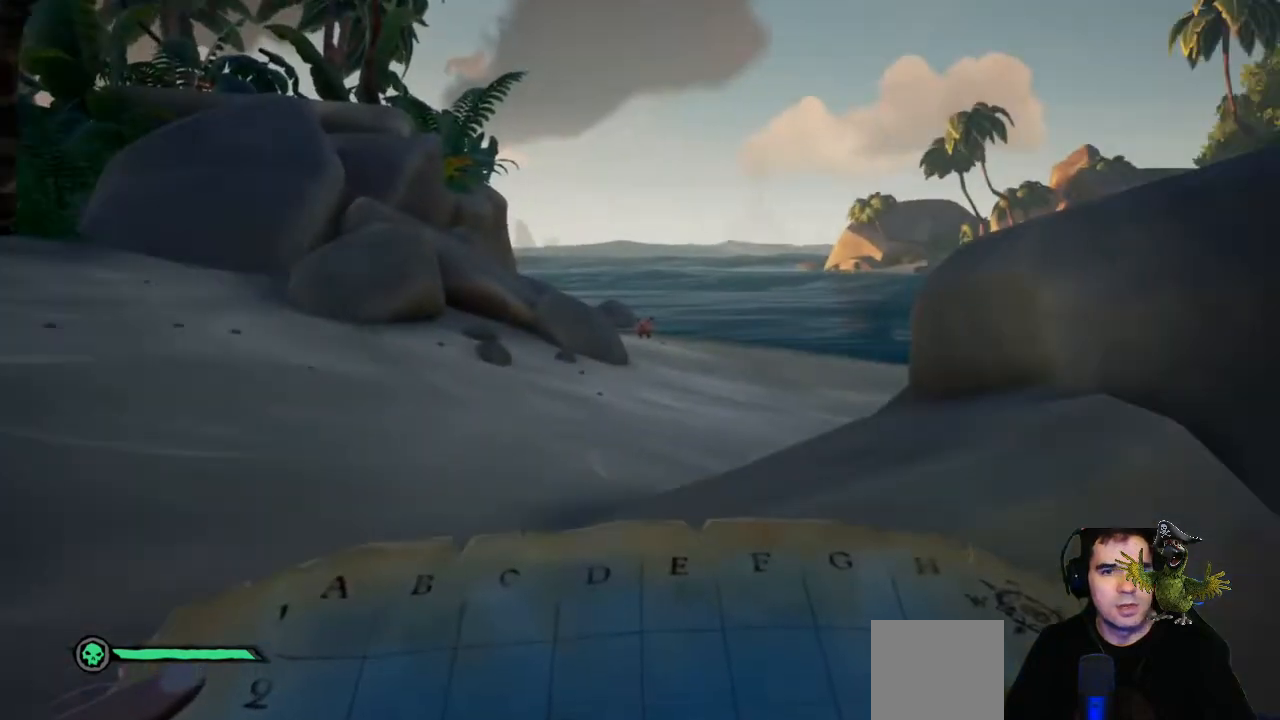
{"buttons": [], "left_stick": "center", "right_stick": "center", "events": [[167, "right_stick", "up-left"], [367, "right_stick", "center"]]}
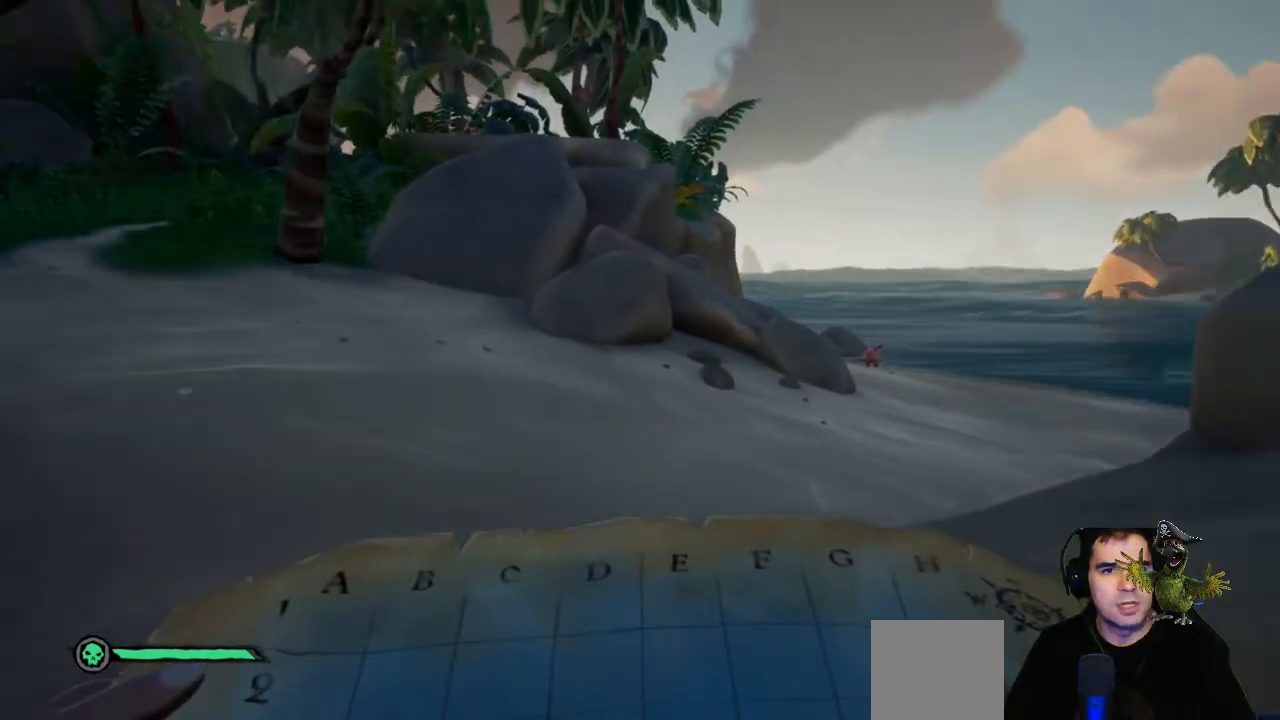
{"buttons": ["R2"], "left_stick": "center", "right_stick": "center", "events": [[167, "R2", "down"]]}
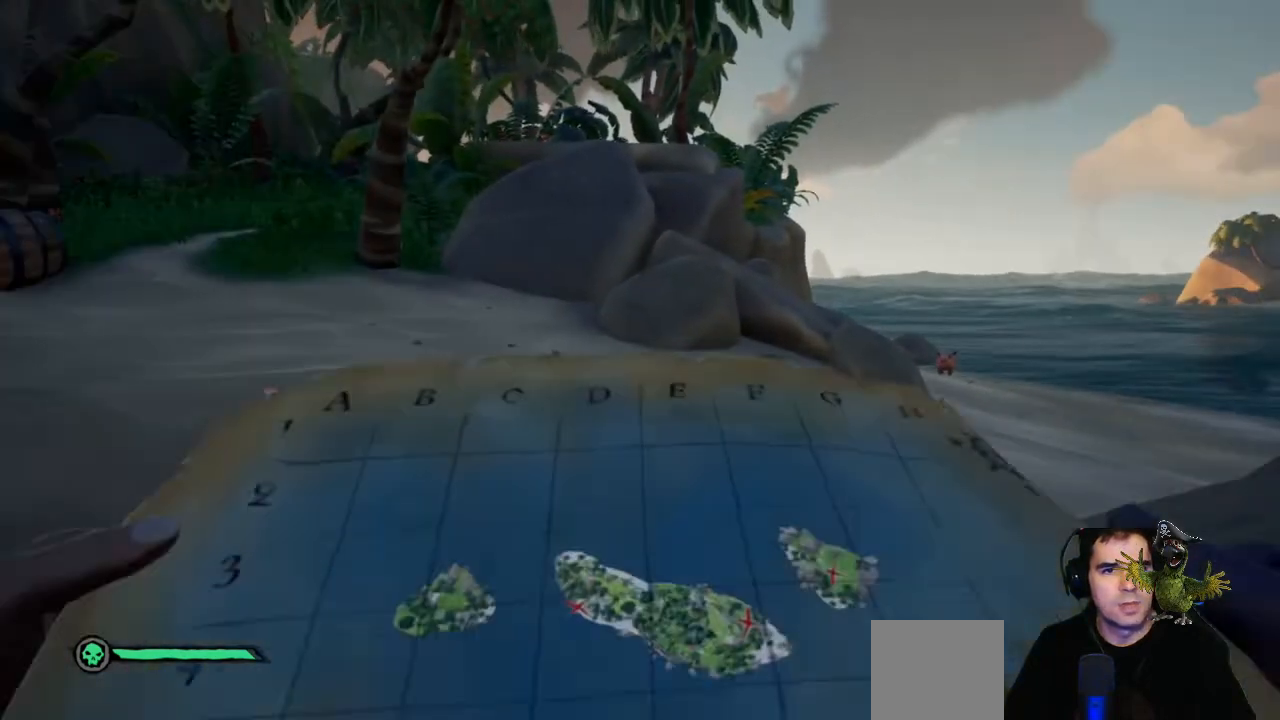
{"buttons": ["R2"], "left_stick": "center", "right_stick": "center", "events": []}
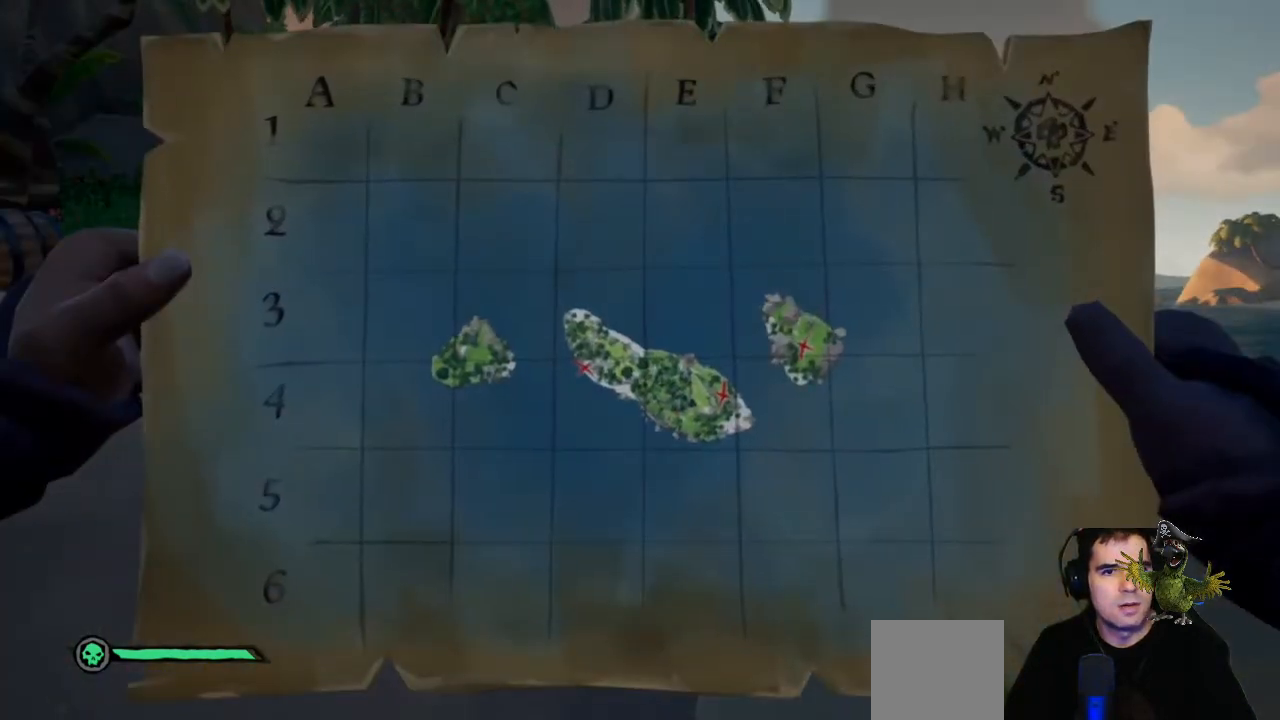
{"buttons": ["R2"], "left_stick": "center", "right_stick": "center", "events": []}
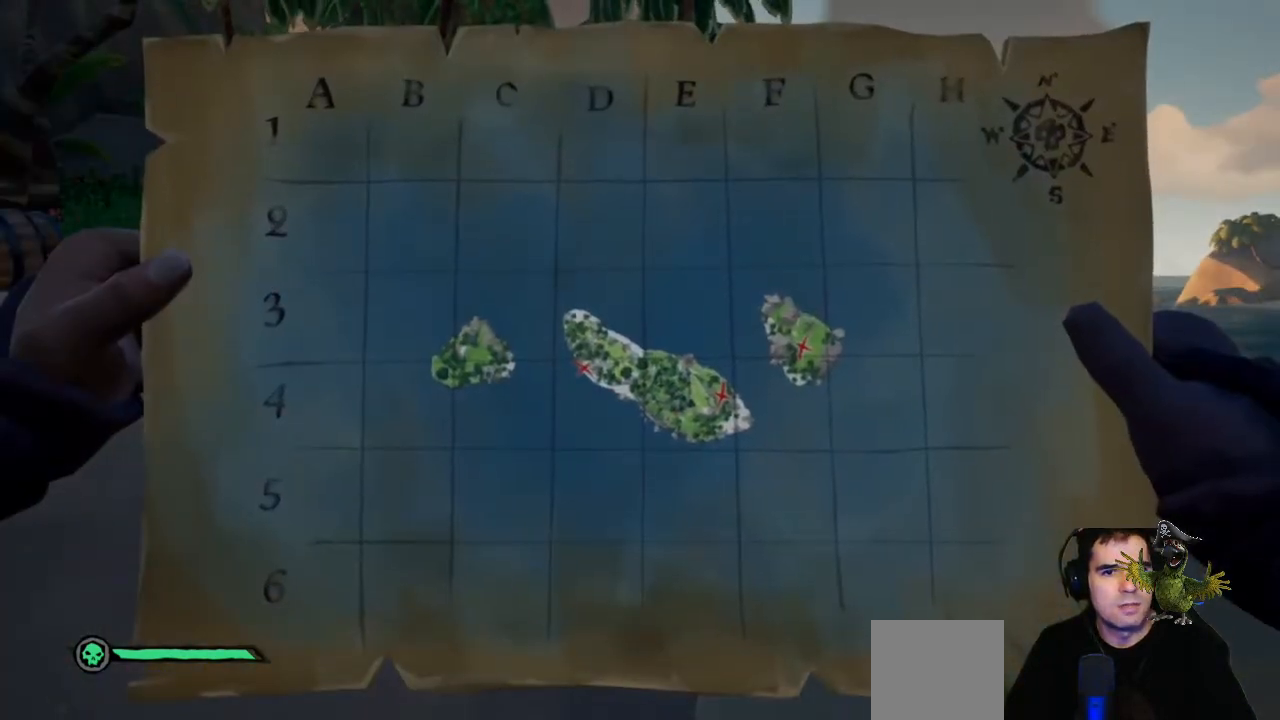
{"buttons": ["R2"], "left_stick": "center", "right_stick": "center", "events": []}
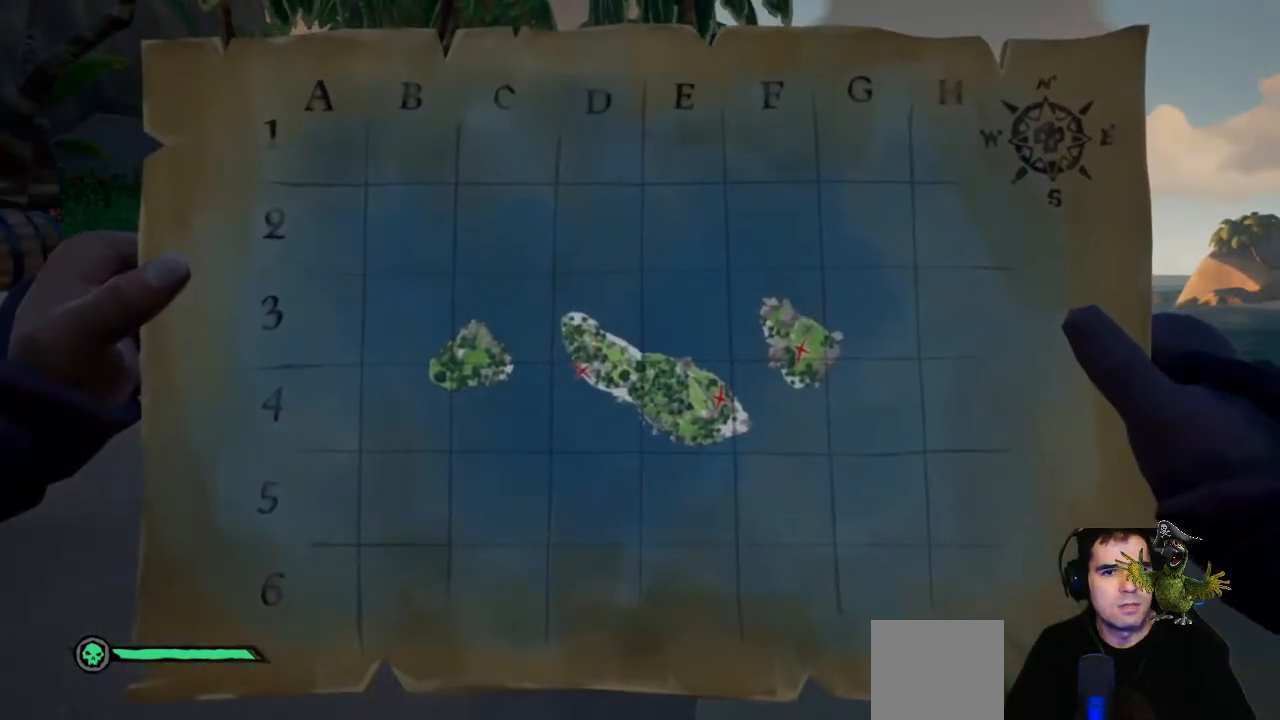
{"buttons": ["R2"], "left_stick": "center", "right_stick": "center", "events": []}
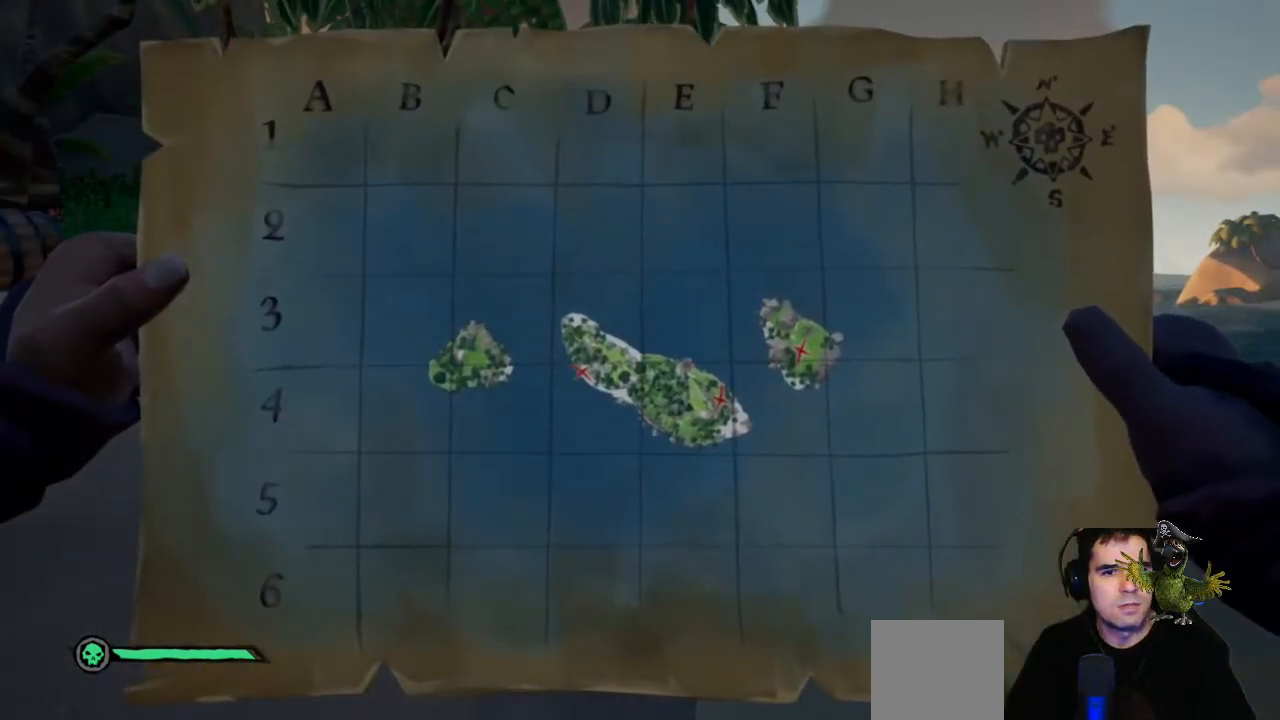
{"buttons": [], "left_stick": "center", "right_stick": "center", "events": [[167, "R2", "up"]]}
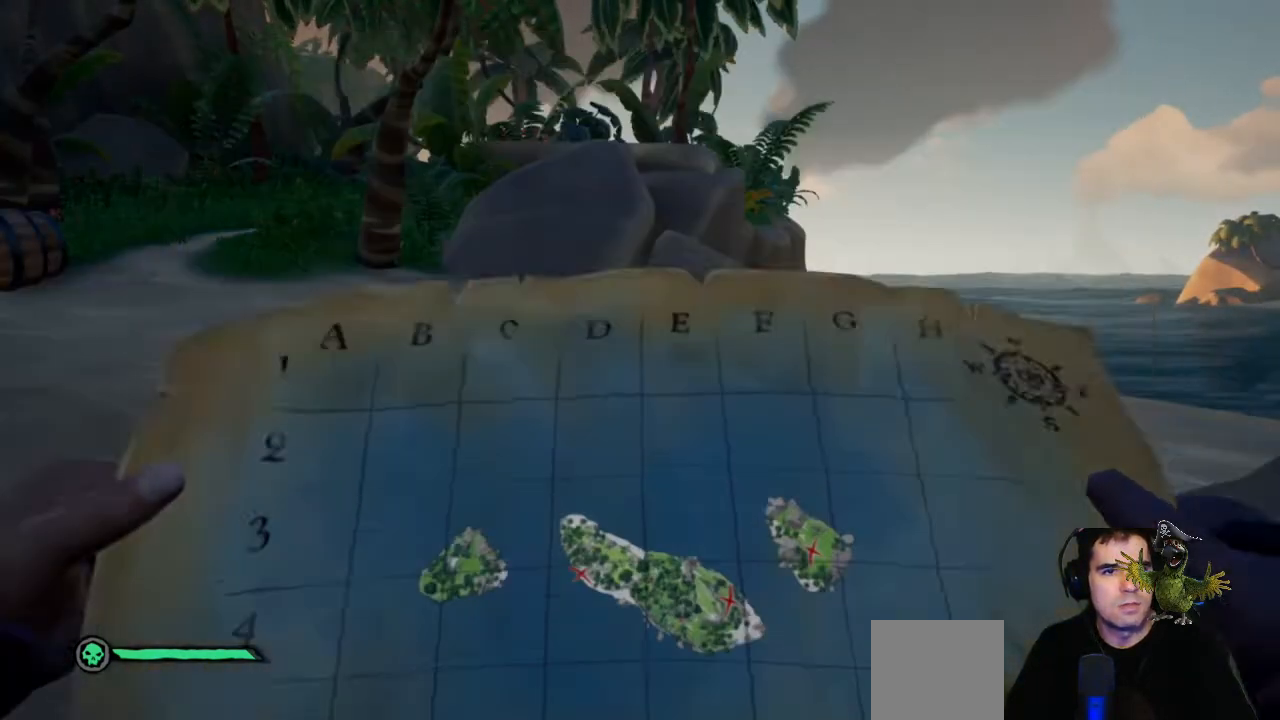
{"buttons": [], "left_stick": "up", "right_stick": "center", "events": [[467, "left_stick", "up"]]}
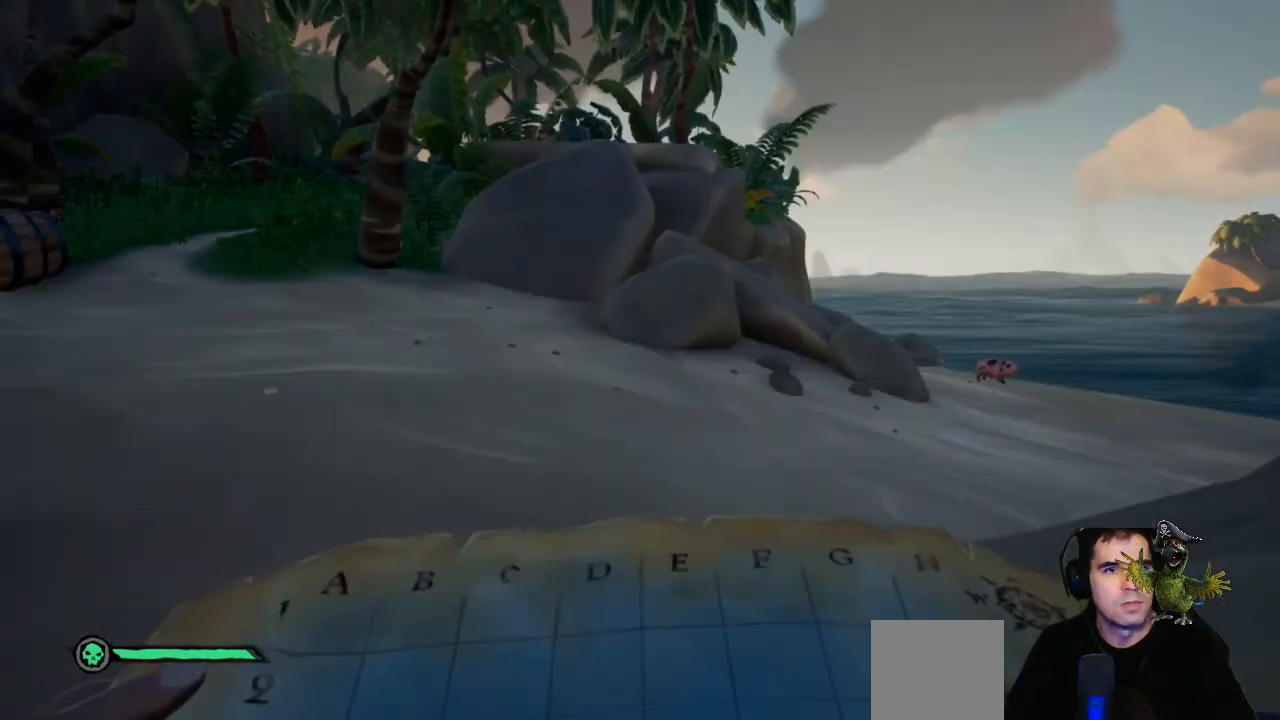
{"buttons": ["R2"], "left_stick": "center", "right_stick": "center", "events": [[233, "left_stick", "left"], [300, "R2", "down"], [333, "left_stick", "center"]]}
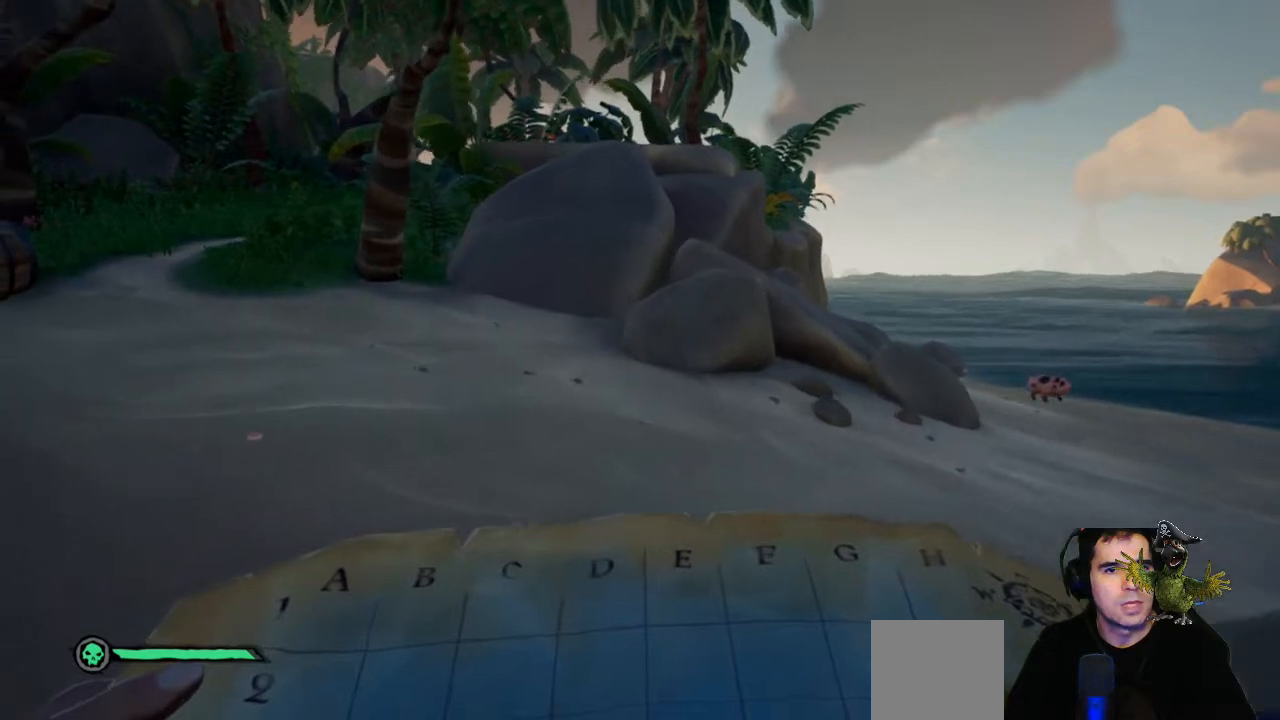
{"buttons": ["R2"], "left_stick": "center", "right_stick": "center", "events": []}
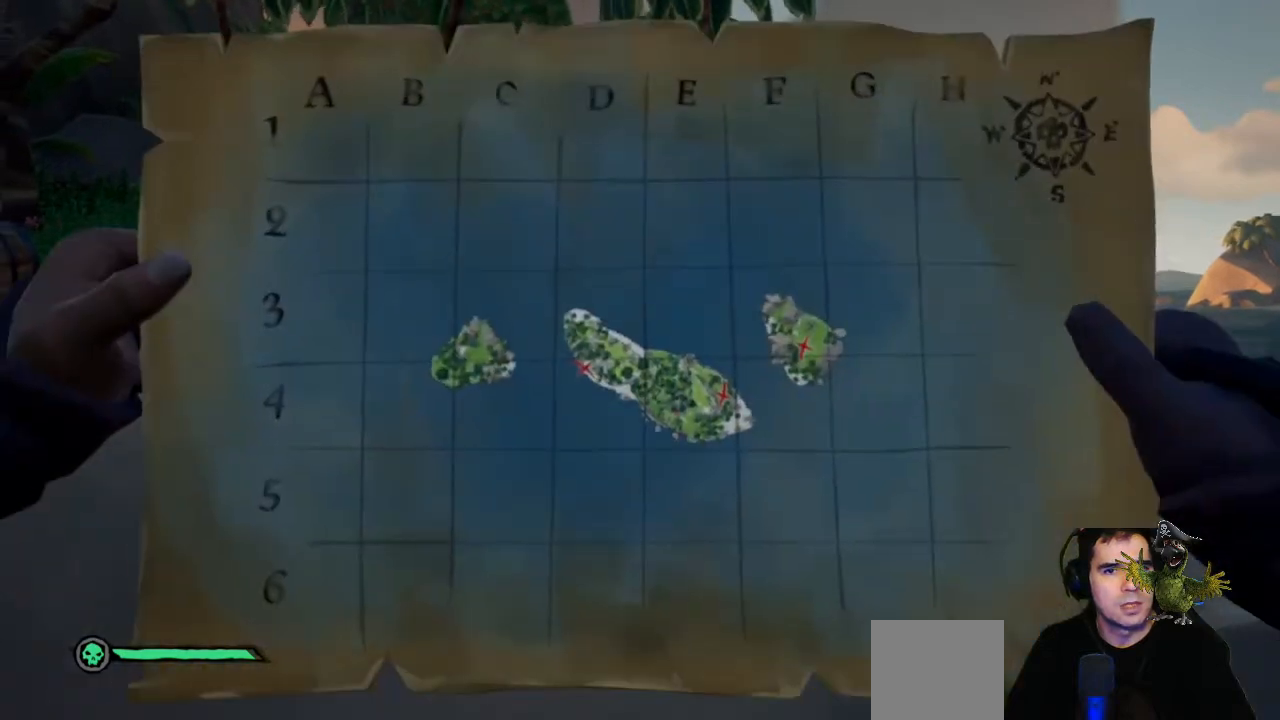
{"buttons": ["R2"], "left_stick": "center", "right_stick": "center", "events": []}
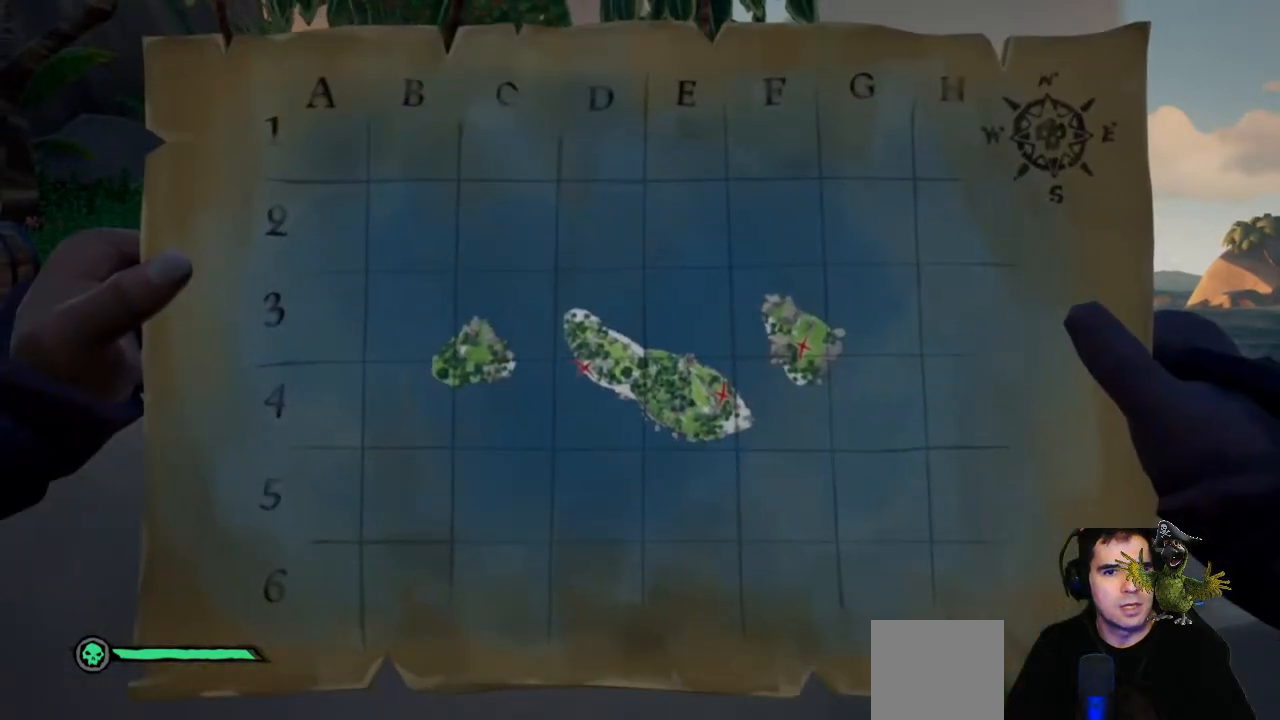
{"buttons": ["R2"], "left_stick": "center", "right_stick": "center", "events": []}
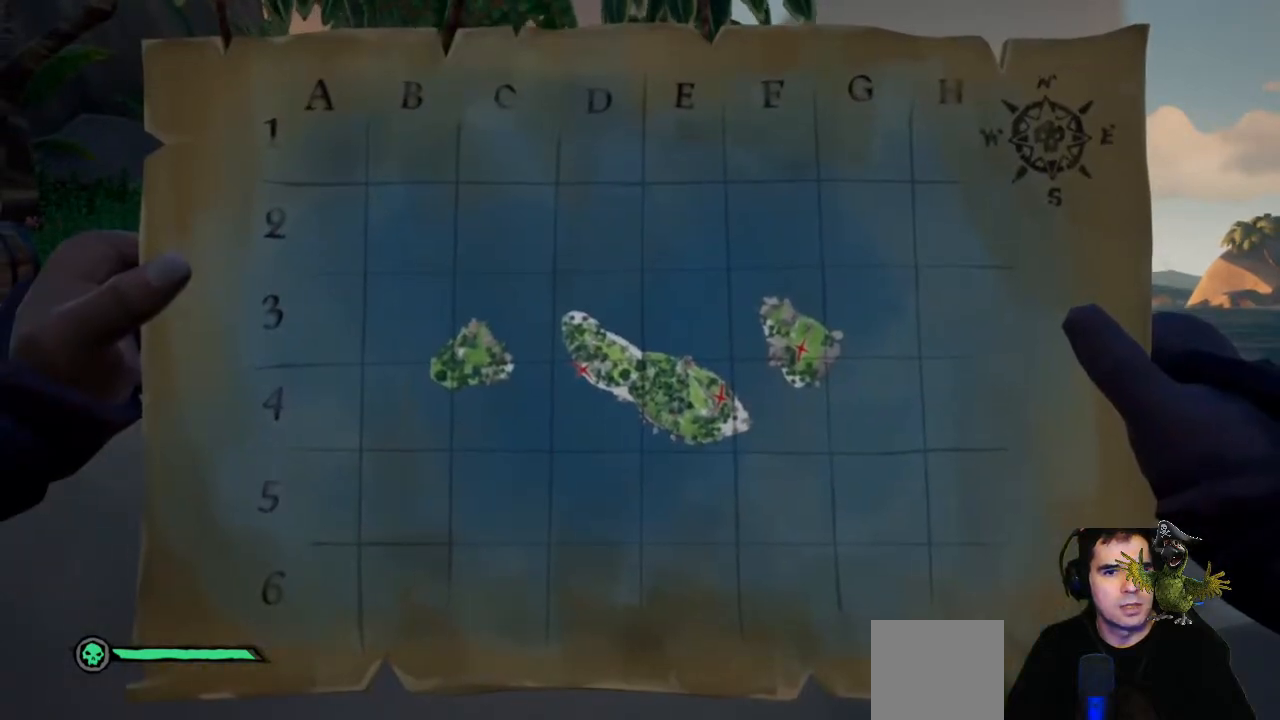
{"buttons": ["R2"], "left_stick": "center", "right_stick": "center", "events": []}
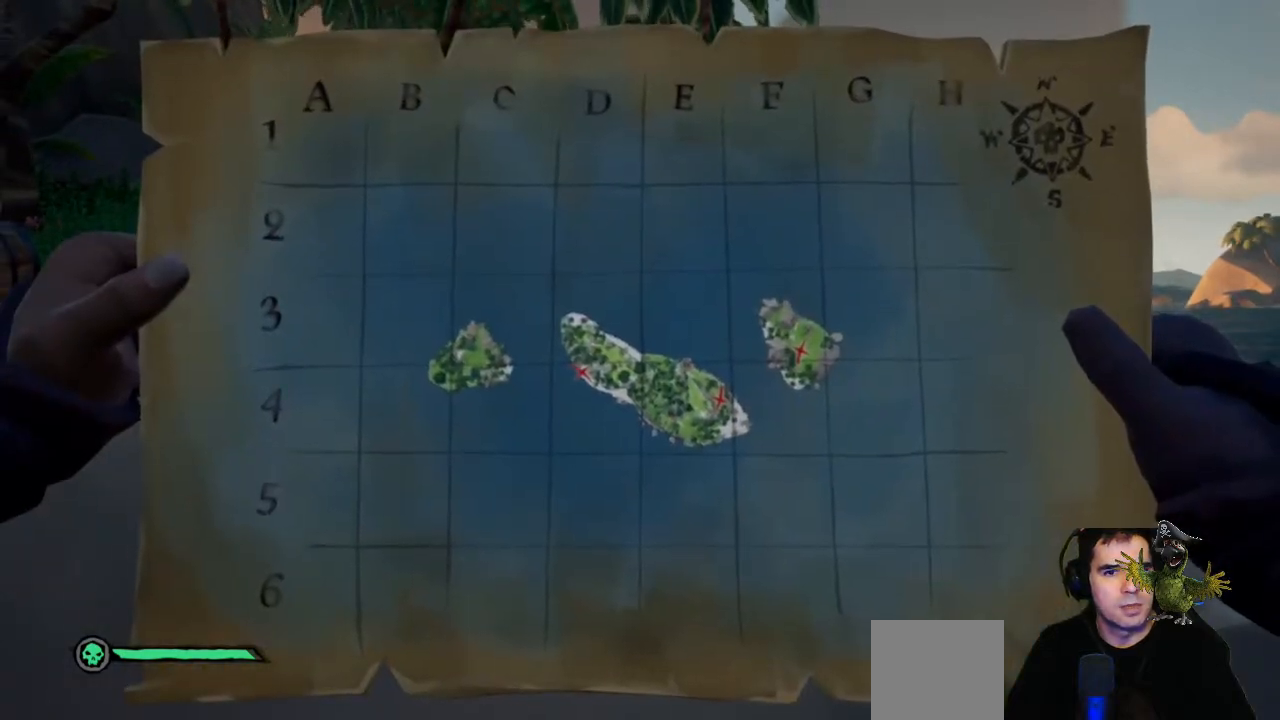
{"buttons": [], "left_stick": "left", "right_stick": "center", "events": [[467, "R2", "up"], [500, "left_stick", "left"]]}
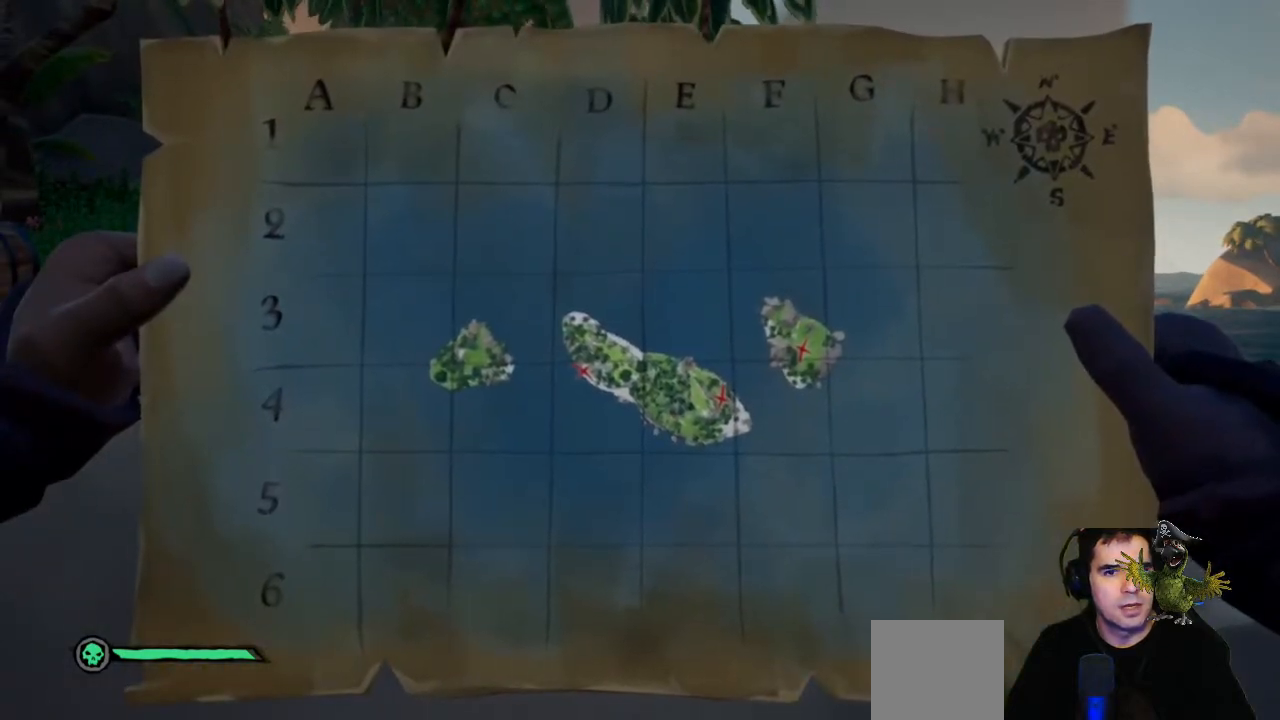
{"buttons": [], "left_stick": "up-left", "right_stick": "center", "events": [[67, "left_stick", "up-left"]]}
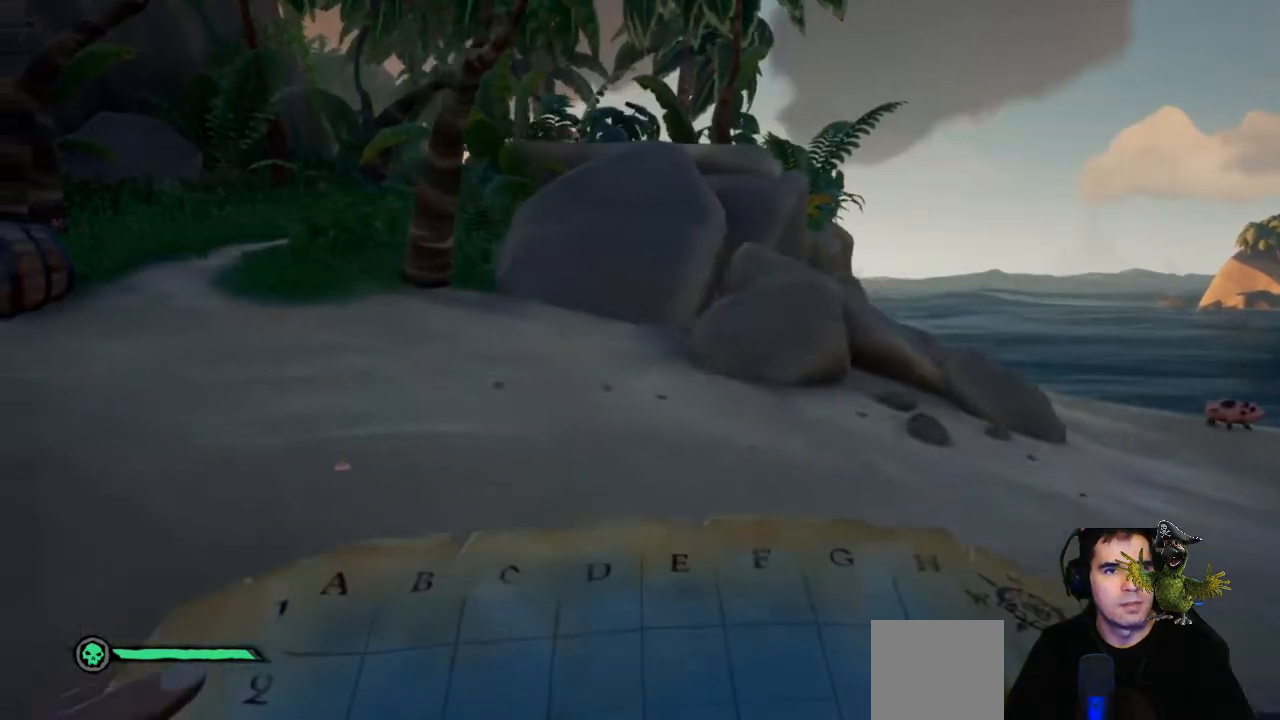
{"buttons": [], "left_stick": "up-left", "right_stick": "center", "events": []}
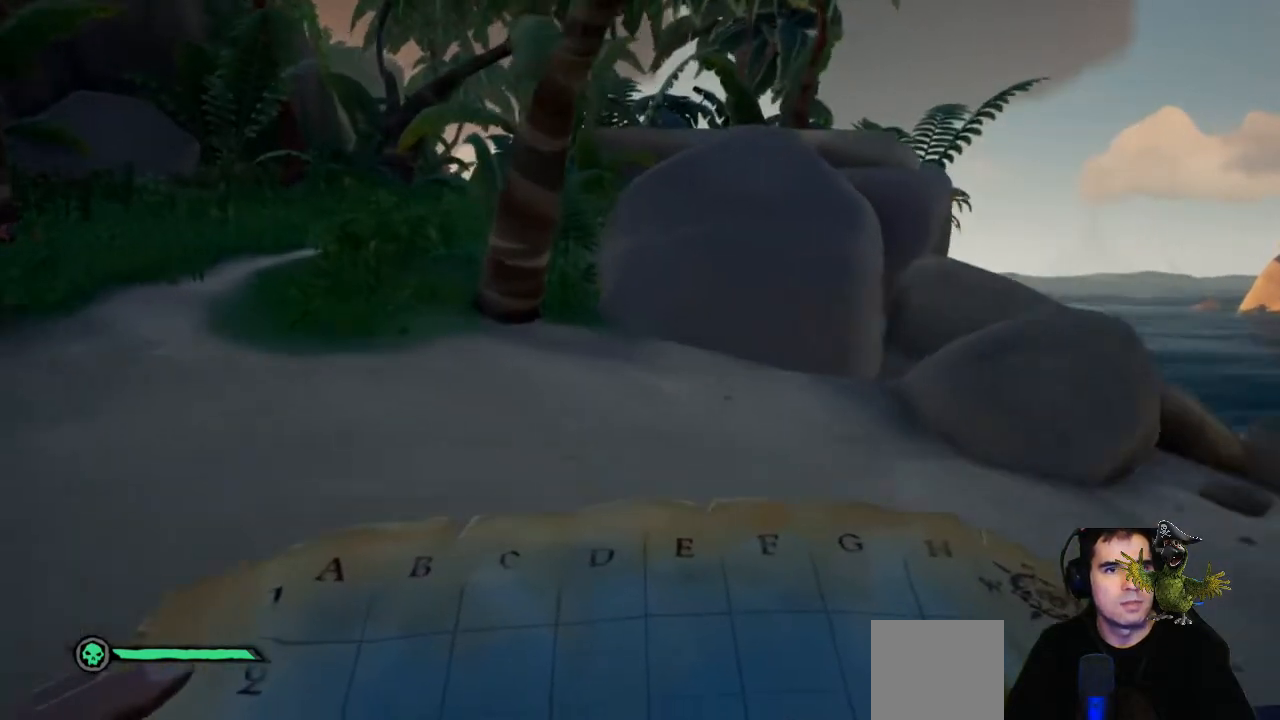
{"buttons": [], "left_stick": "up-left", "right_stick": "center", "events": []}